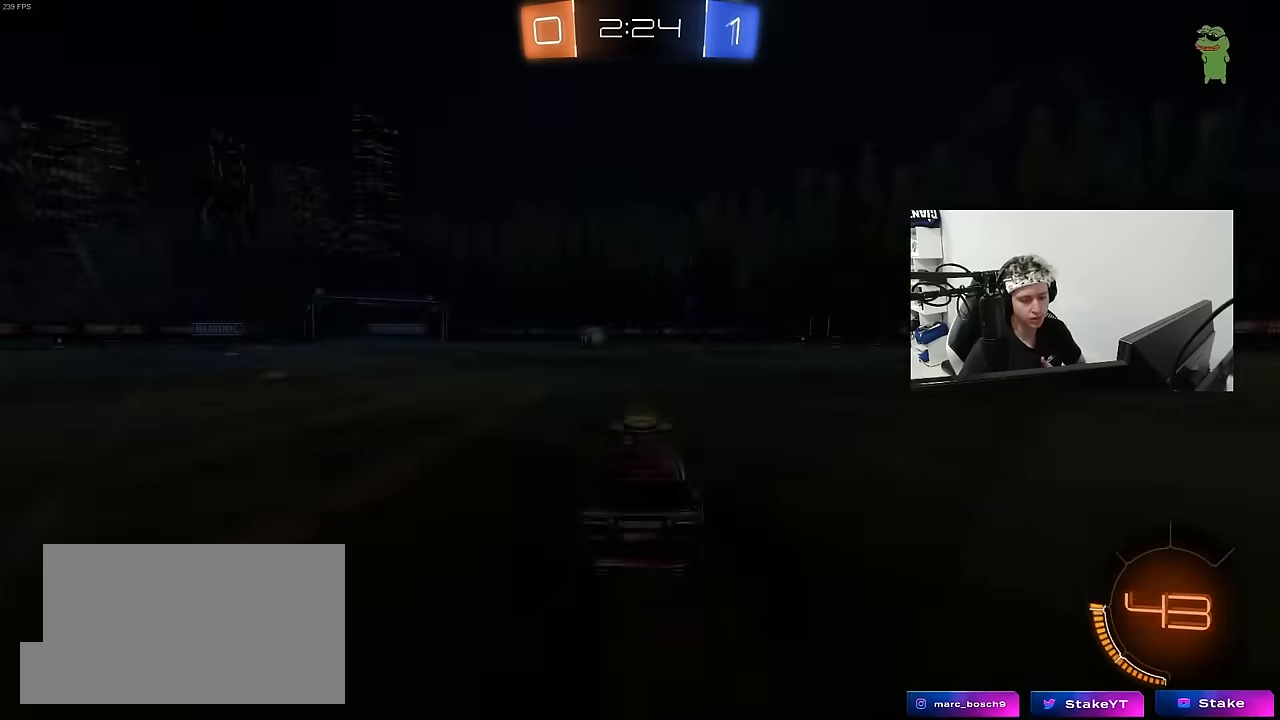
Gameplay with keyboard and mouse; each line is a JSON object with the keys and mouse buttons held at the frame after it. "events" lists presses ("down") and releases ("up") of "1", "2", "3", "4", "5", "a", "alt", "c", "caps_lock", "ctrl", "d", "e", "f", "g", "q", "r", "s", "shift", "space", "t", "tab", "v", "w", "x", "z", "mouse_left", "mouse_wheel" and "mouse_right" between this image and that frame as [ms after this image, input, new state], when the widget could be followed in between. "mouse_left", "mouse_wheel", "mouse_right" = the "left", "wheel", "right" buttons of the "mouse" list. No other keys are recorded. "wheel" means that the mouse wheel is clicked or scrolled. "mouse_move" is the direction in which the mouse moves at that frame (one of eight, or "still"), when it could be read.
{"keys": [], "mouse": [], "mouse_move": "still", "events": [[150, "mouse_right", "up"], [250, "mouse_right", "down"], [433, "mouse_right", "up"]]}
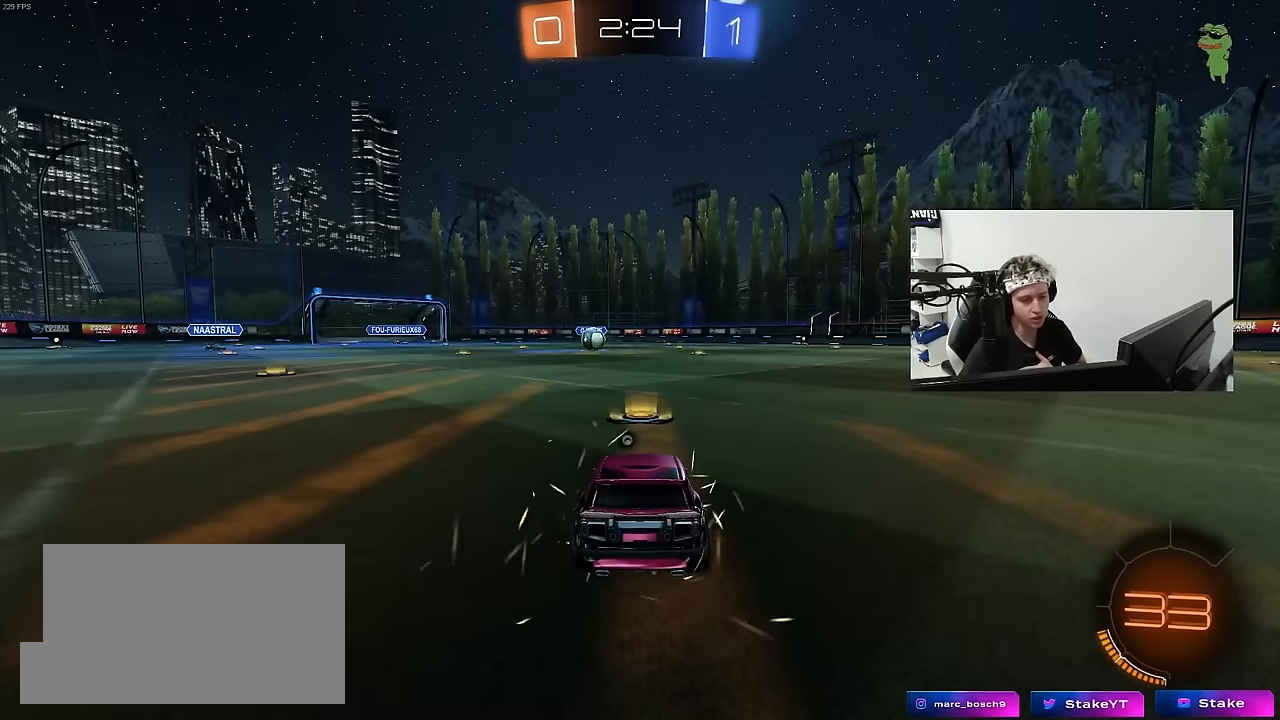
{"keys": [], "mouse": [], "mouse_move": "still", "events": []}
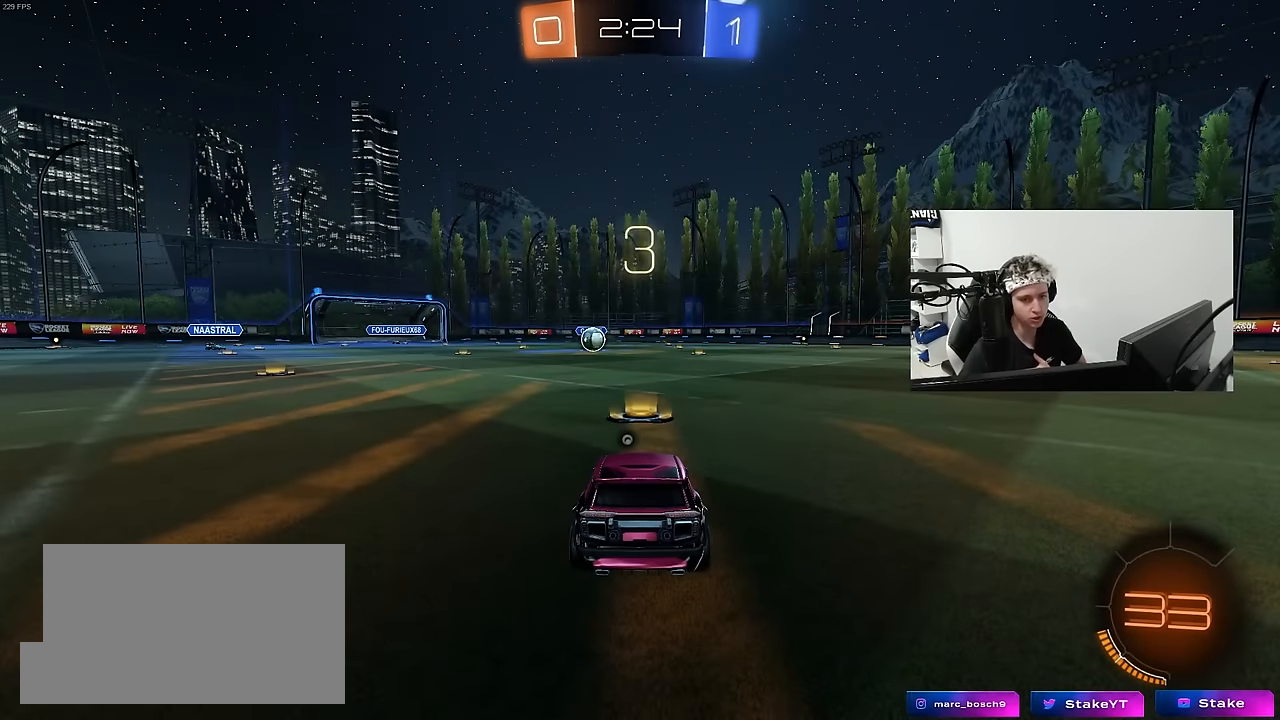
{"keys": [], "mouse": [], "mouse_move": "up-right", "events": []}
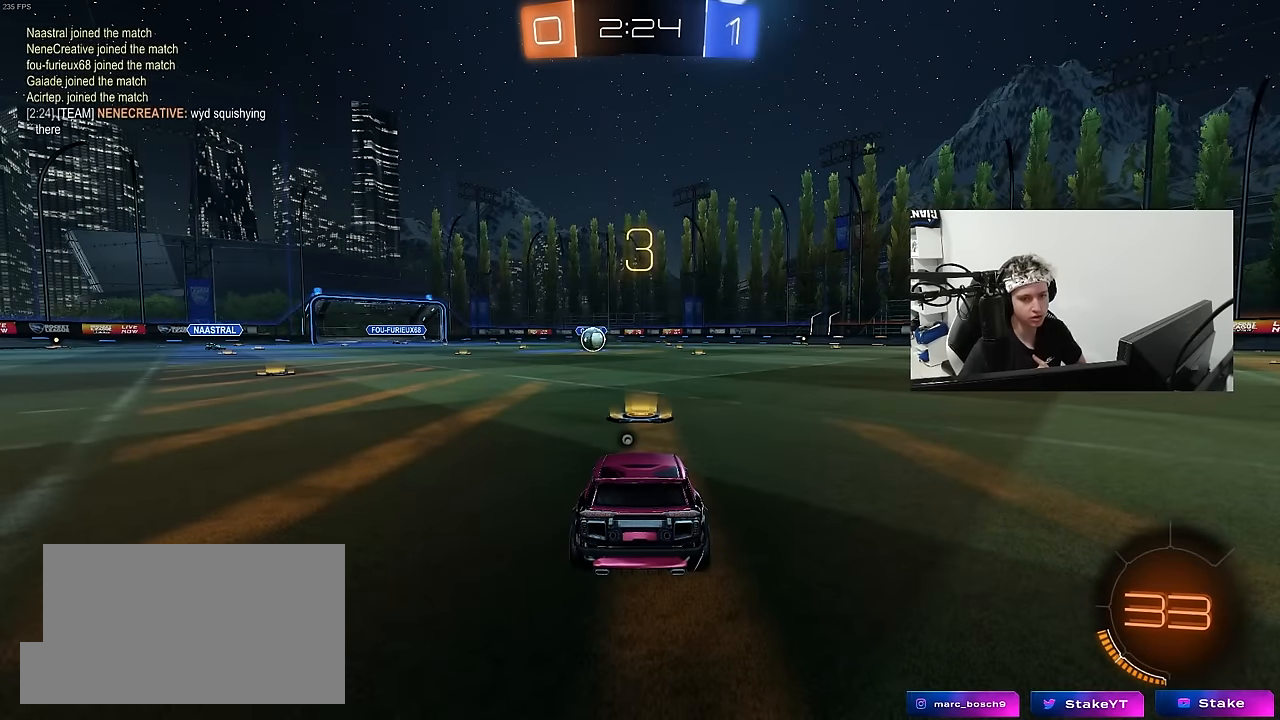
{"keys": [], "mouse": ["left"], "mouse_move": "right", "events": [[150, "mouse_left", "down"], [333, "mouse_left", "up"], [433, "mouse_left", "down"]]}
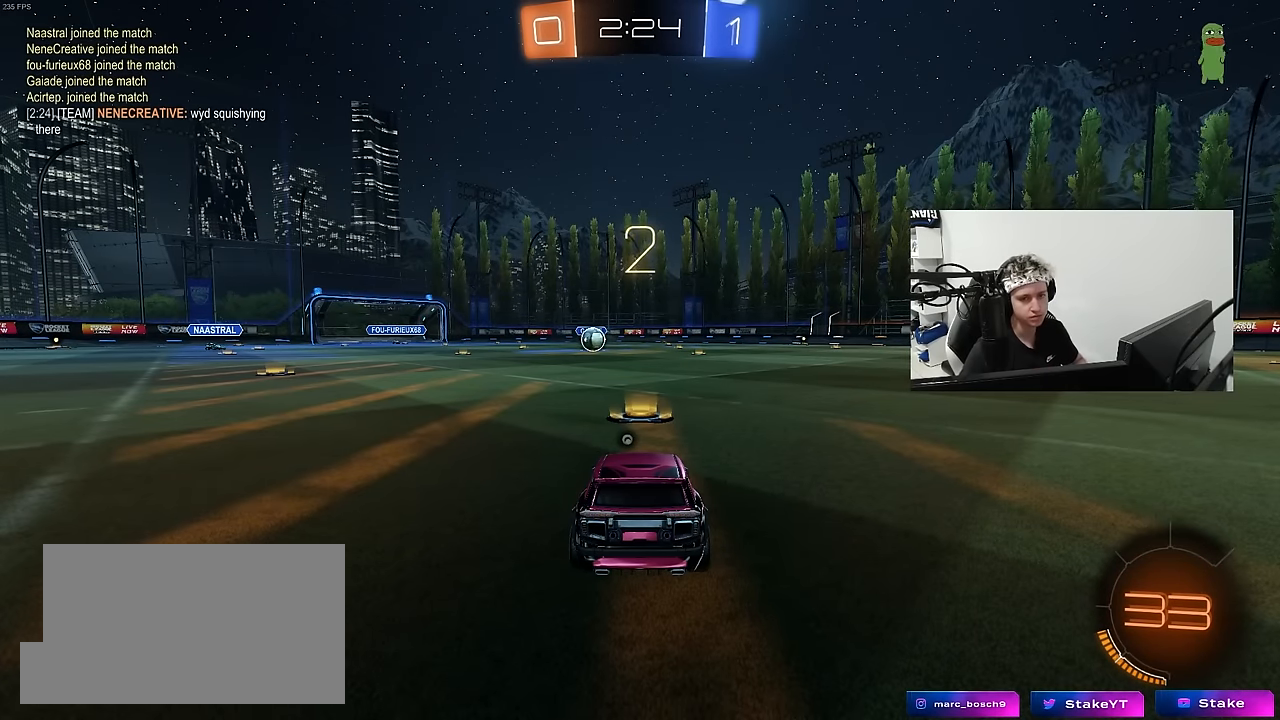
{"keys": ["w"], "mouse": ["left"], "mouse_move": "down-right", "events": [[450, "w", "down"]]}
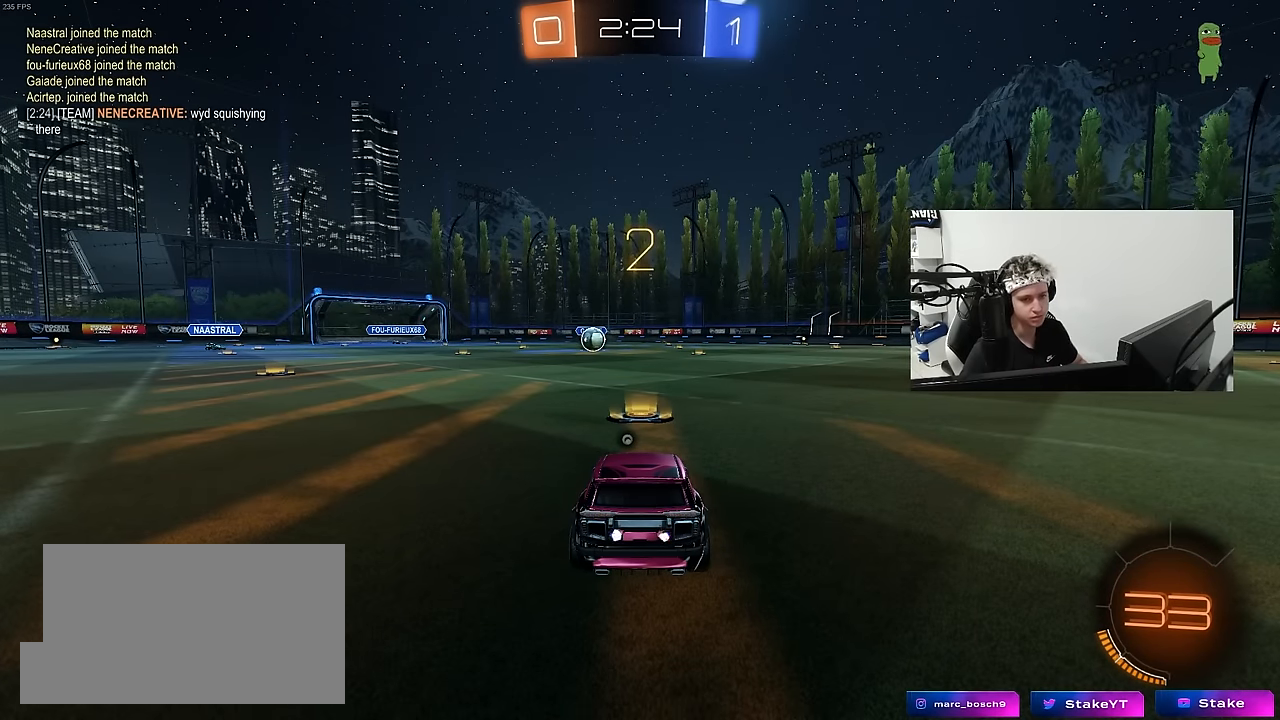
{"keys": ["w"], "mouse": ["left"], "mouse_move": "right", "events": []}
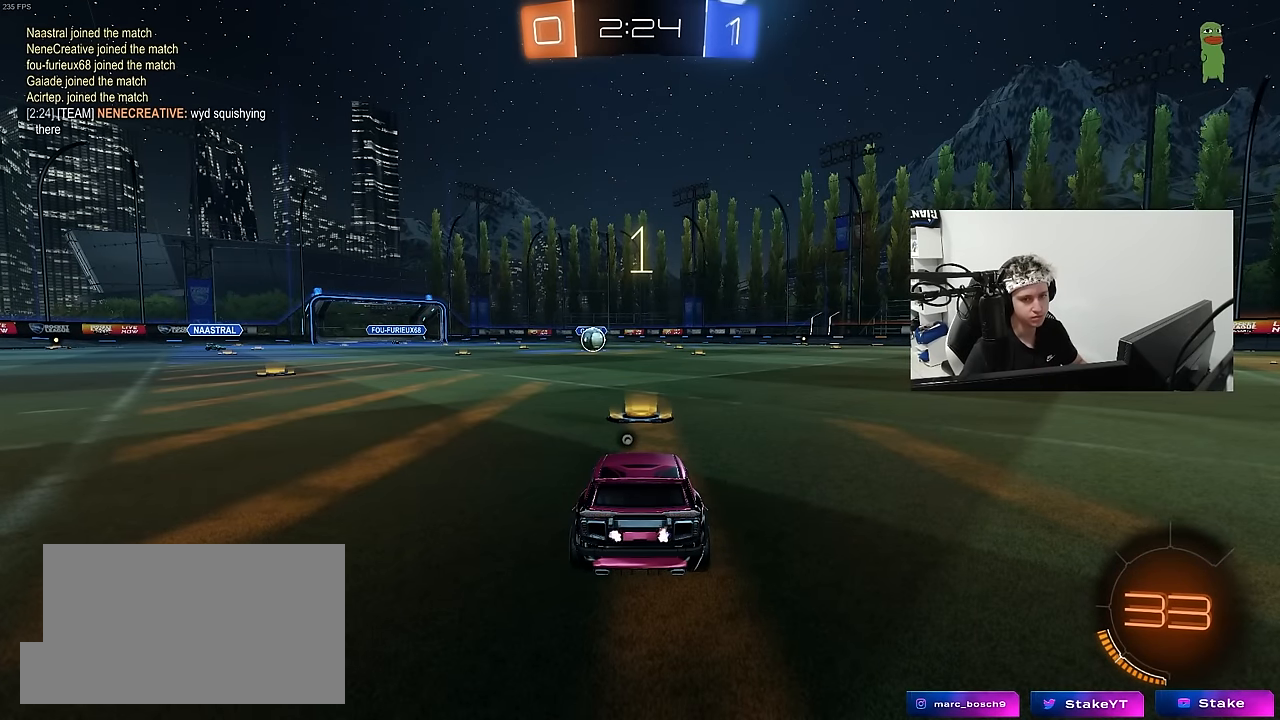
{"keys": ["w"], "mouse": ["left"], "mouse_move": "left", "events": []}
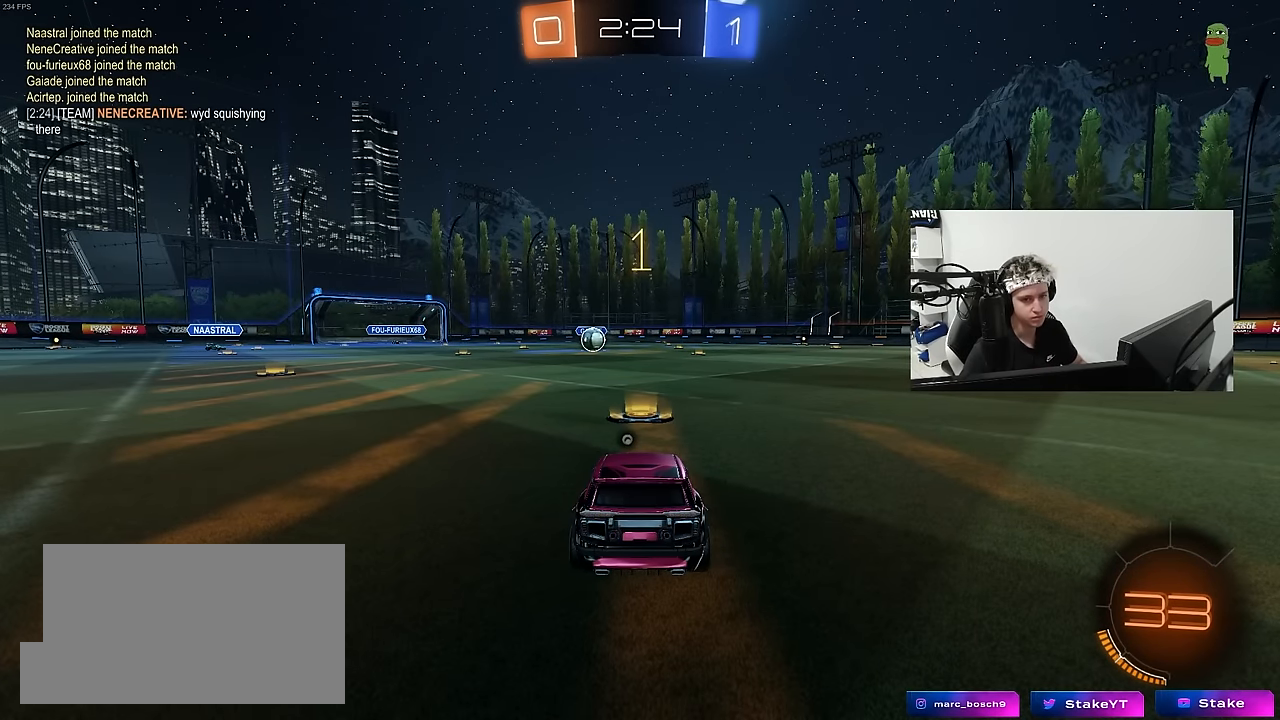
{"keys": ["w"], "mouse": ["left"], "mouse_move": "still", "events": []}
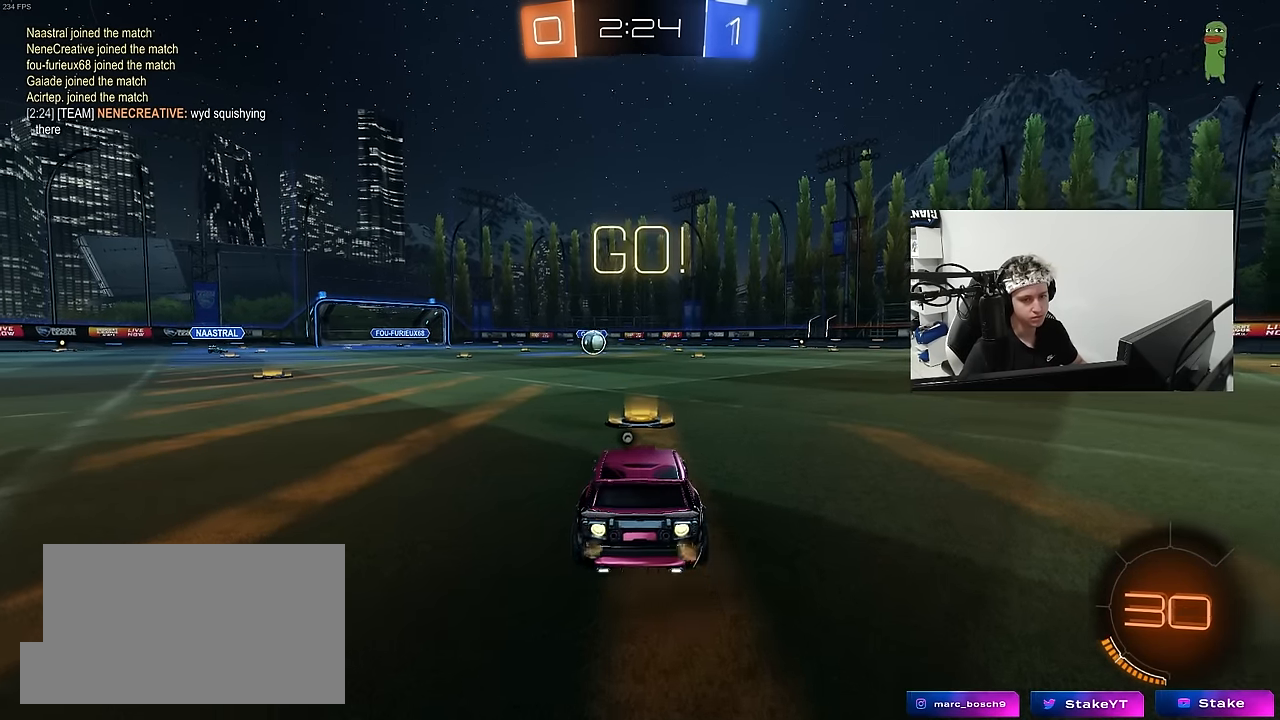
{"keys": ["a", "s", "shift", "space"], "mouse": ["left"], "mouse_move": "right", "events": [[183, "d", "down"], [233, "mouse_right", "down"], [266, "a", "down"], [266, "d", "up"], [316, "mouse_right", "up"], [316, "shift", "down"], [366, "mouse_right", "down"], [366, "s", "down"], [366, "w", "up"], [466, "mouse_right", "up"], [466, "space", "down"]]}
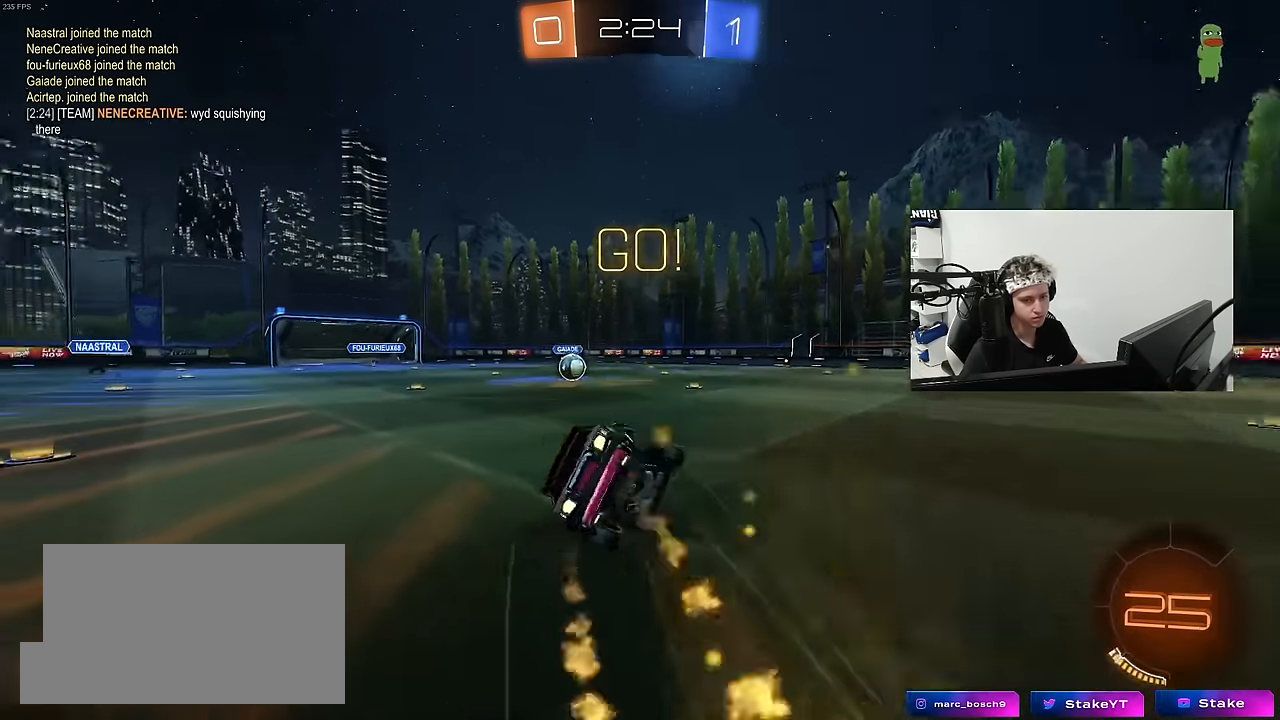
{"keys": ["a", "s", "shift"], "mouse": ["left"], "mouse_move": "still", "events": [[150, "space", "up"], [333, "s", "up"], [433, "s", "down"]]}
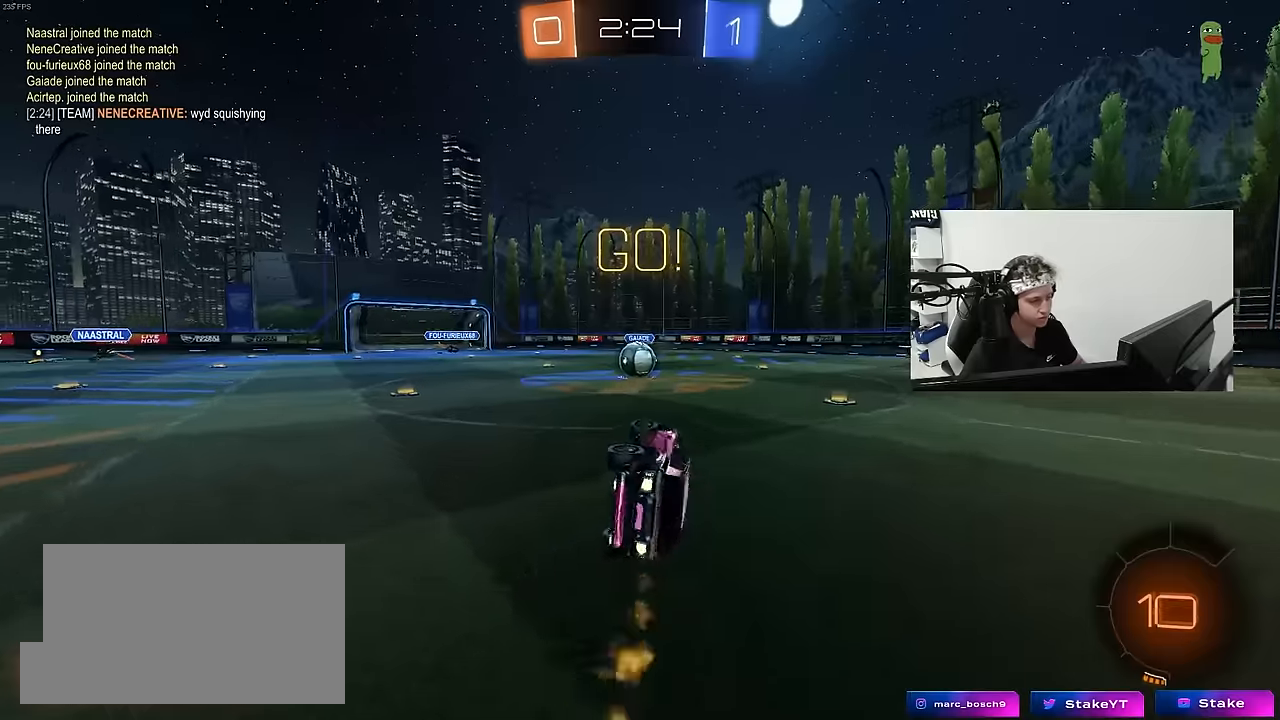
{"keys": ["a", "w"], "mouse": [], "mouse_move": "still", "events": [[166, "mouse_left", "up"], [166, "s", "up"], [166, "shift", "up"], [216, "a", "up"], [450, "a", "down"], [500, "w", "down"]]}
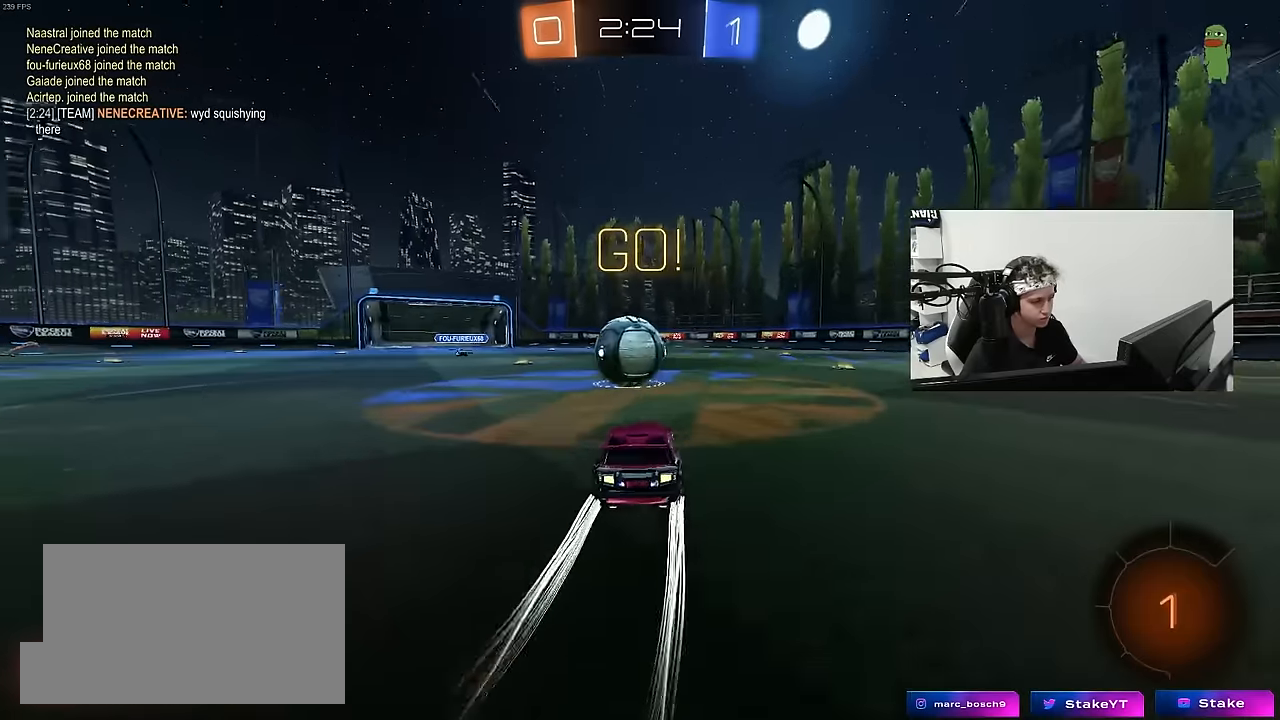
{"keys": ["d", "s", "shift"], "mouse": [], "mouse_move": "still", "events": [[33, "a", "up"], [83, "mouse_right", "down"], [133, "d", "down"], [183, "shift", "down"], [233, "mouse_right", "up"], [266, "mouse_right", "down"], [366, "s", "down"], [366, "w", "up"], [500, "mouse_right", "up"]]}
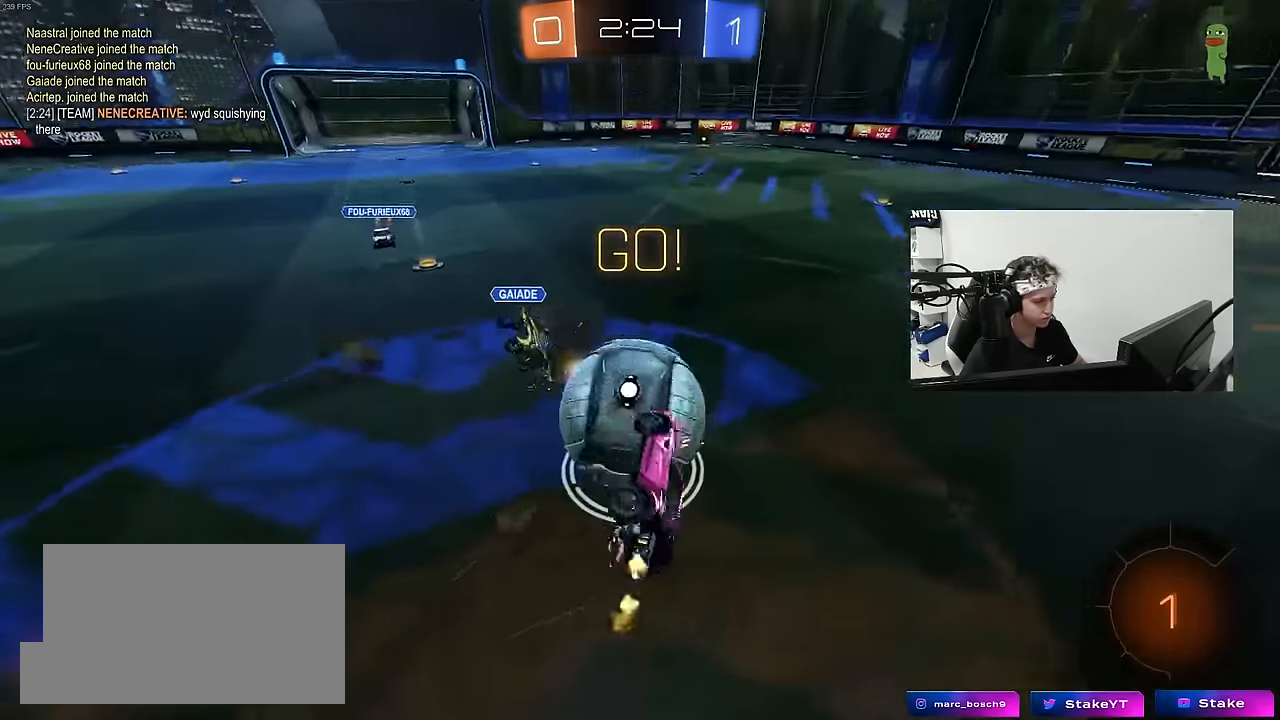
{"keys": ["d", "shift"], "mouse": [], "mouse_move": "still", "events": [[150, "s", "up"], [333, "s", "down"], [433, "s", "up"]]}
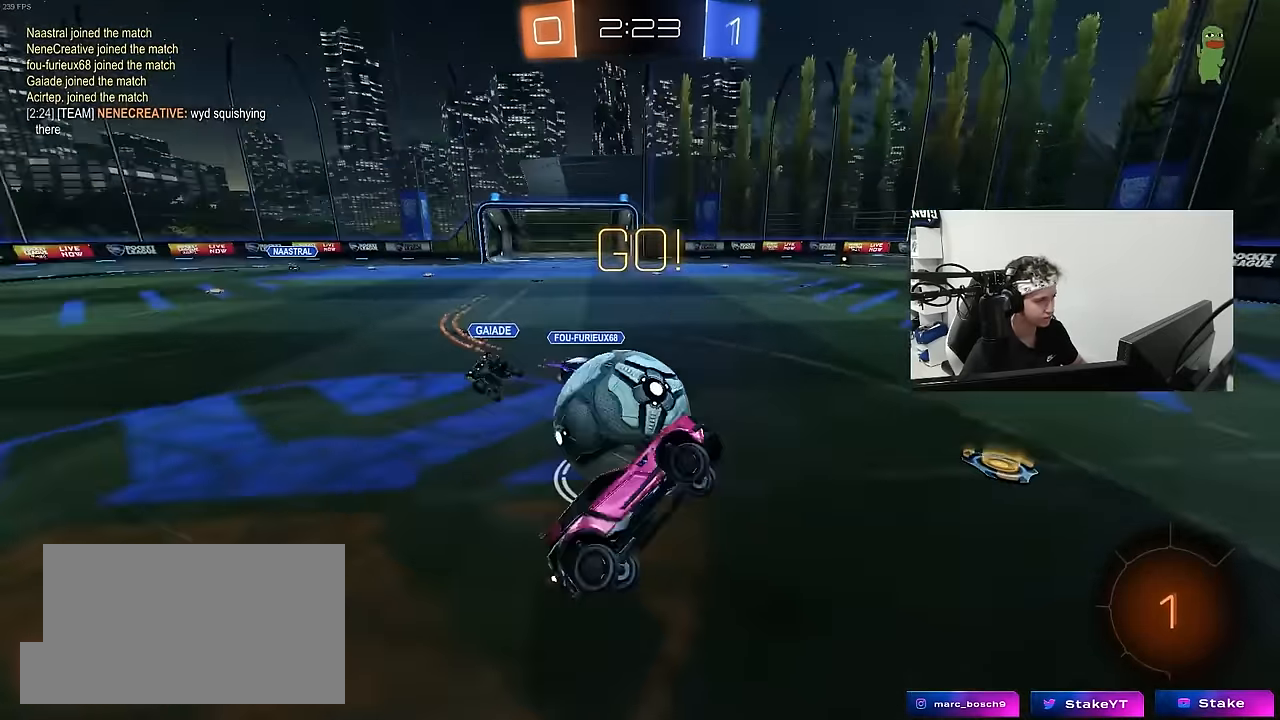
{"keys": [], "mouse": [], "mouse_move": "still", "events": [[16, "shift", "up"], [66, "d", "up"], [300, "d", "down"], [400, "d", "up"]]}
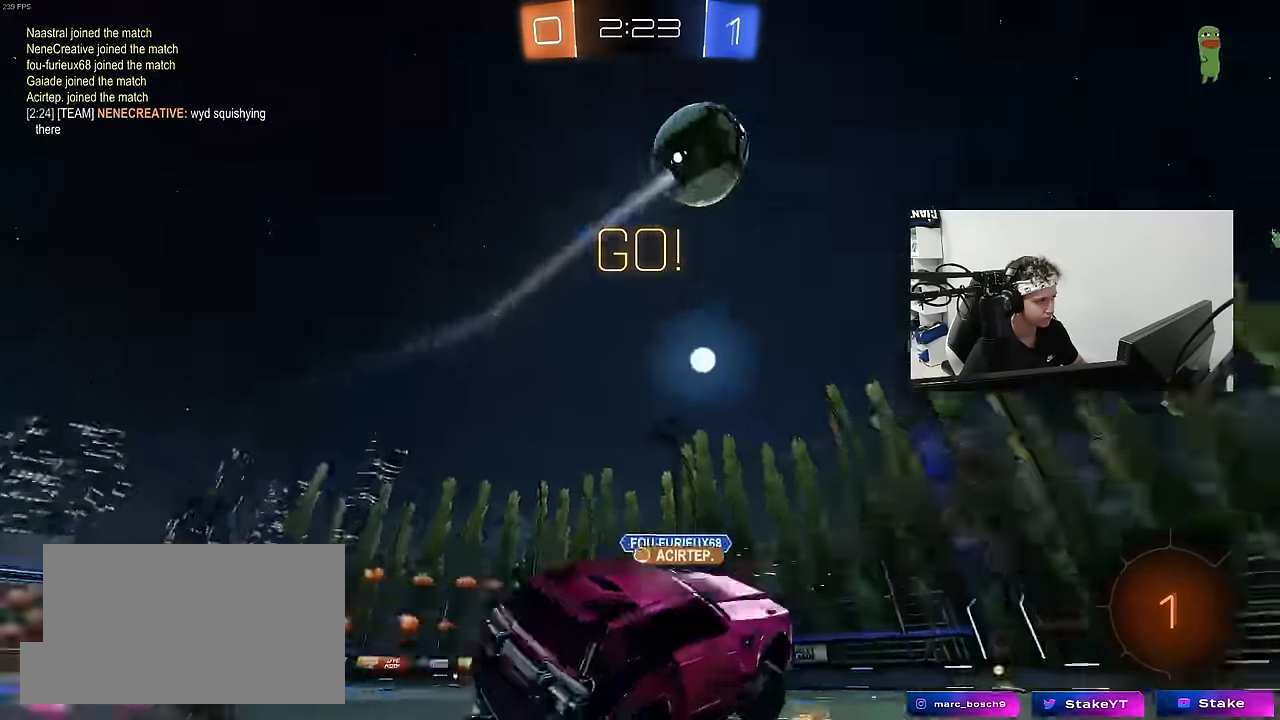
{"keys": ["d", "space", "w"], "mouse": [], "mouse_move": "still", "events": [[83, "shift", "down"], [133, "a", "down"], [133, "w", "down"], [233, "a", "up"], [233, "d", "down"], [233, "shift", "up"], [316, "space", "down"]]}
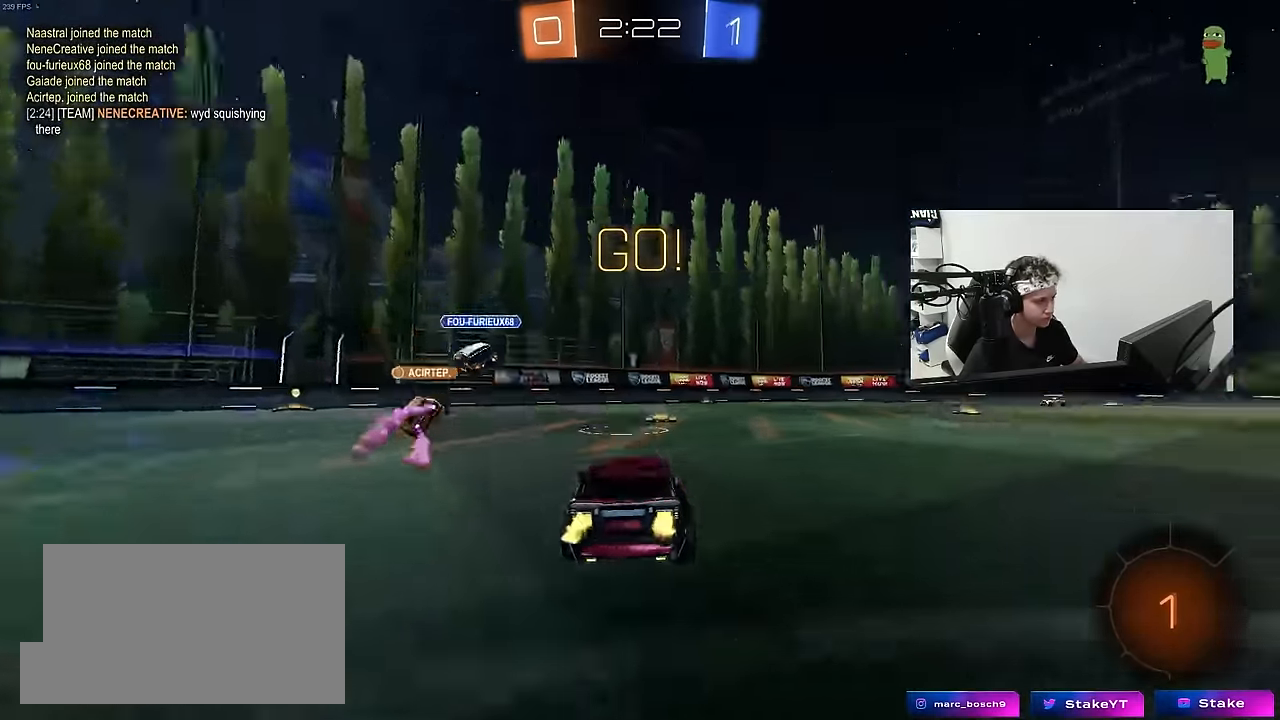
{"keys": ["tab", "w"], "mouse": [], "mouse_move": "still", "events": [[16, "space", "up"], [150, "d", "up"], [483, "tab", "down"]]}
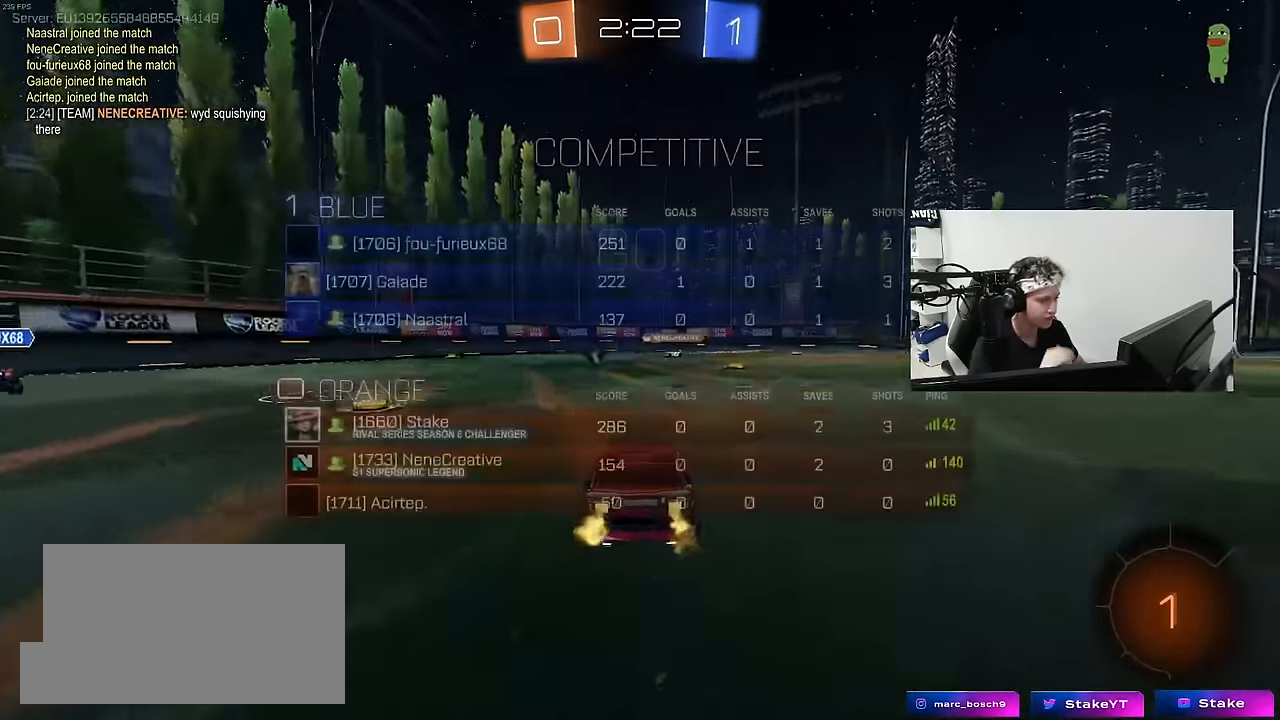
{"keys": ["tab", "w"], "mouse": [], "mouse_move": "still", "events": [[16, "d", "down"], [16, "space", "down"], [116, "d", "up"], [166, "space", "up"]]}
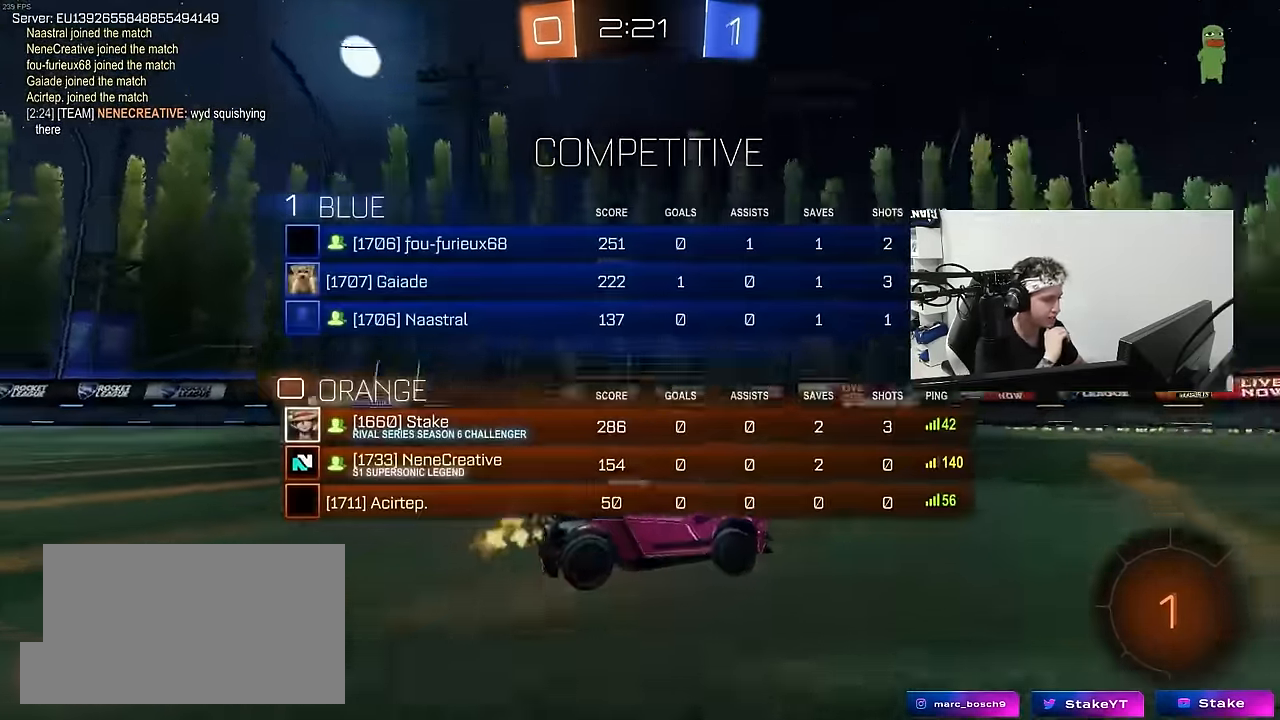
{"keys": ["tab", "w"], "mouse": [], "mouse_move": "still", "events": [[233, "d", "down"], [366, "d", "up"]]}
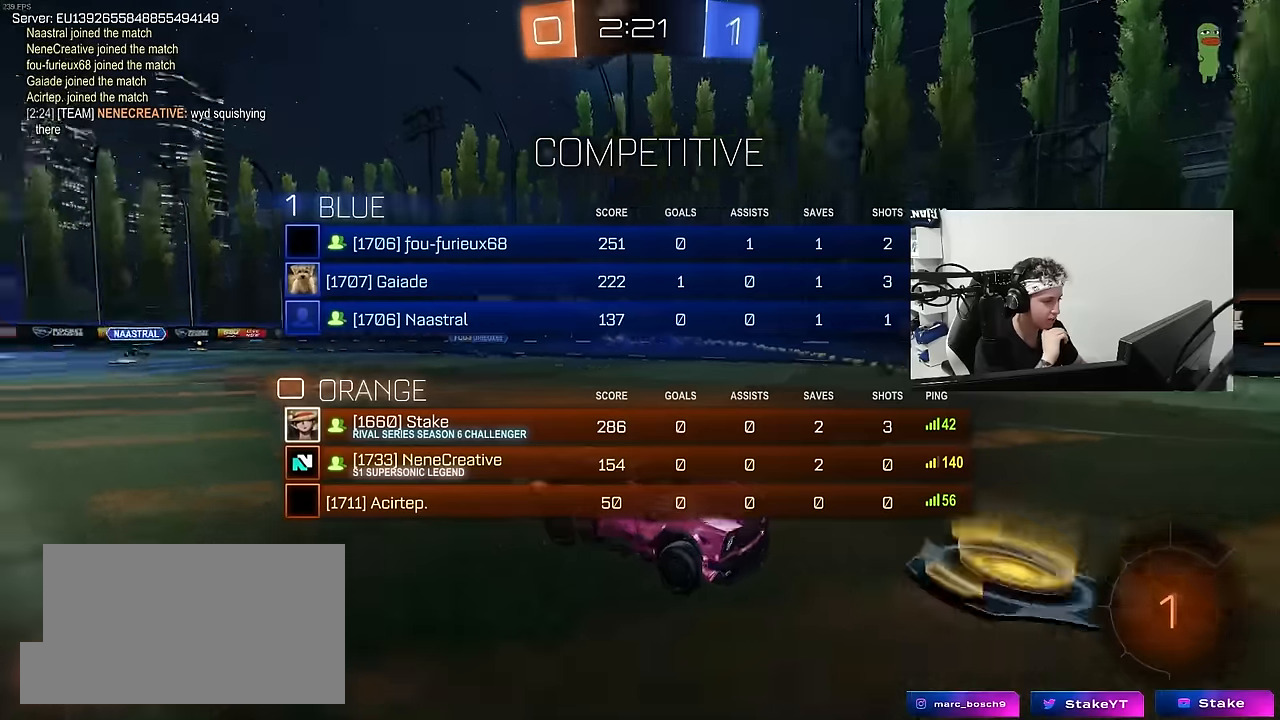
{"keys": ["tab", "w"], "mouse": [], "mouse_move": "still", "events": [[16, "d", "down"], [333, "d", "up"]]}
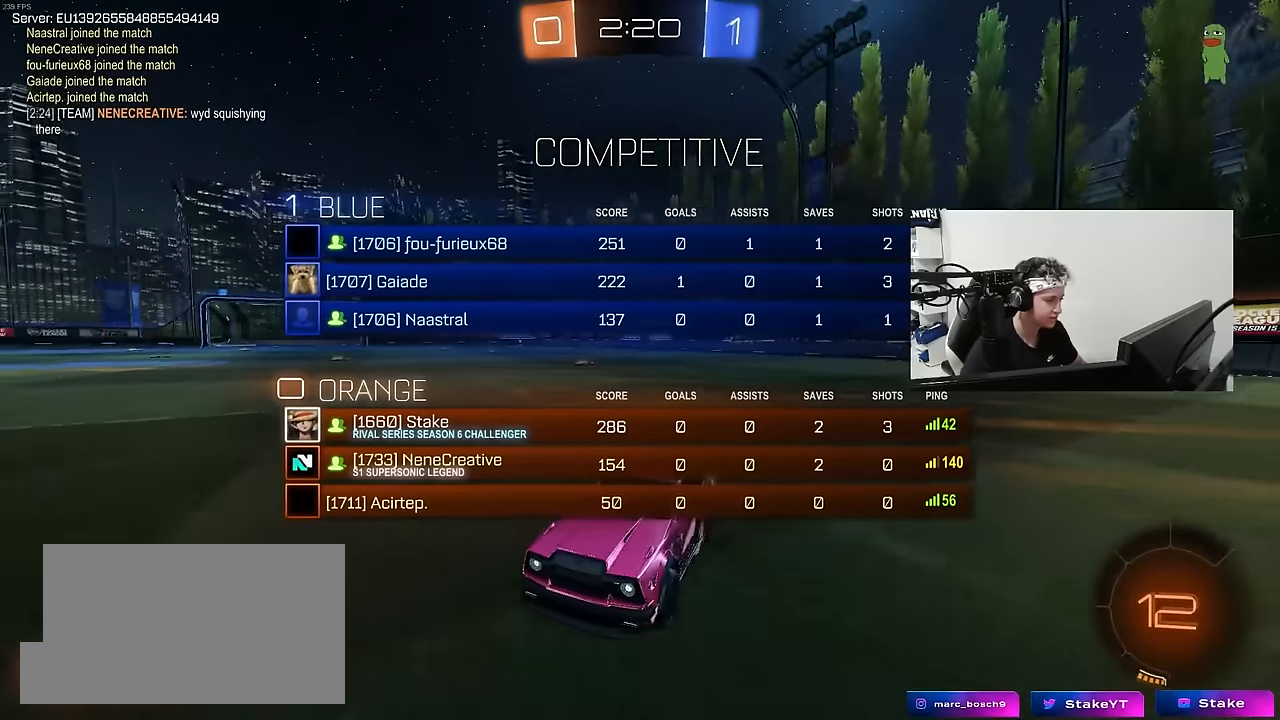
{"keys": ["tab", "w"], "mouse": [], "mouse_move": "still", "events": [[116, "d", "down"], [116, "mouse_left", "down"], [216, "d", "up"], [216, "mouse_right", "down"], [266, "mouse_right", "up"], [300, "mouse_right", "down"], [500, "mouse_left", "up"], [500, "mouse_right", "up"]]}
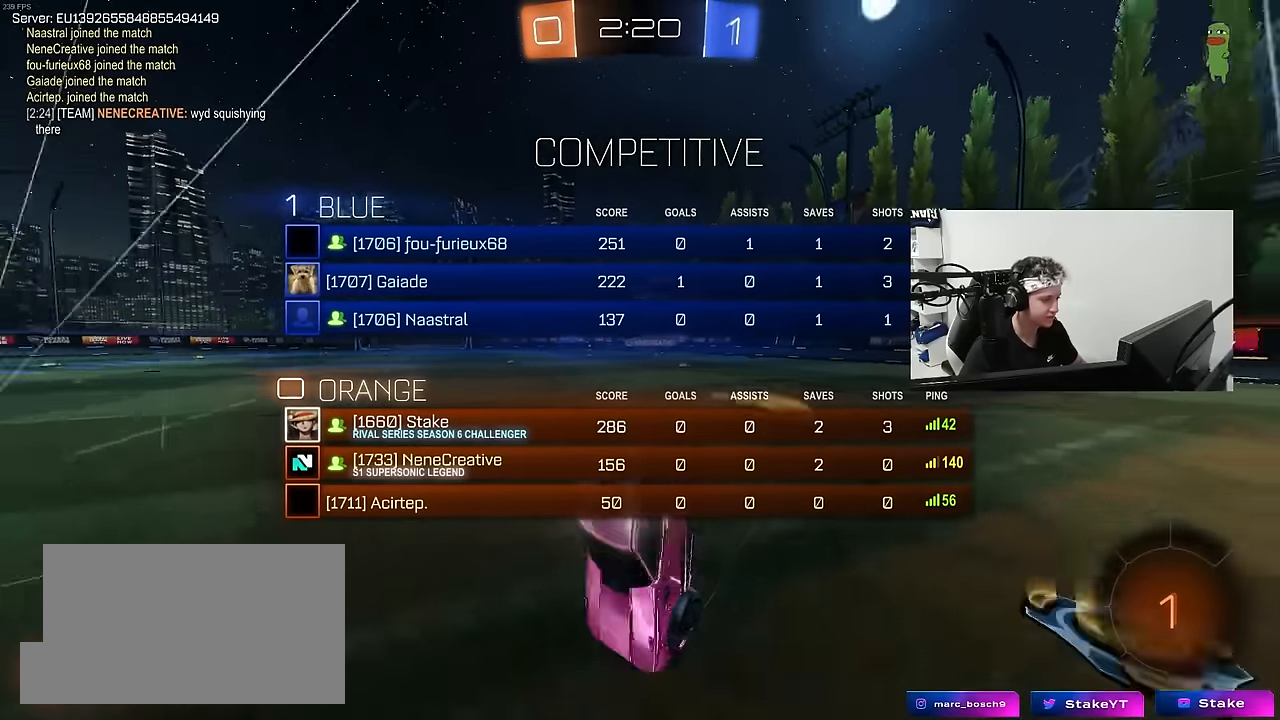
{"keys": ["tab"], "mouse": [], "mouse_move": "up-left", "events": [[33, "space", "down"], [233, "space", "up"], [283, "w", "up"]]}
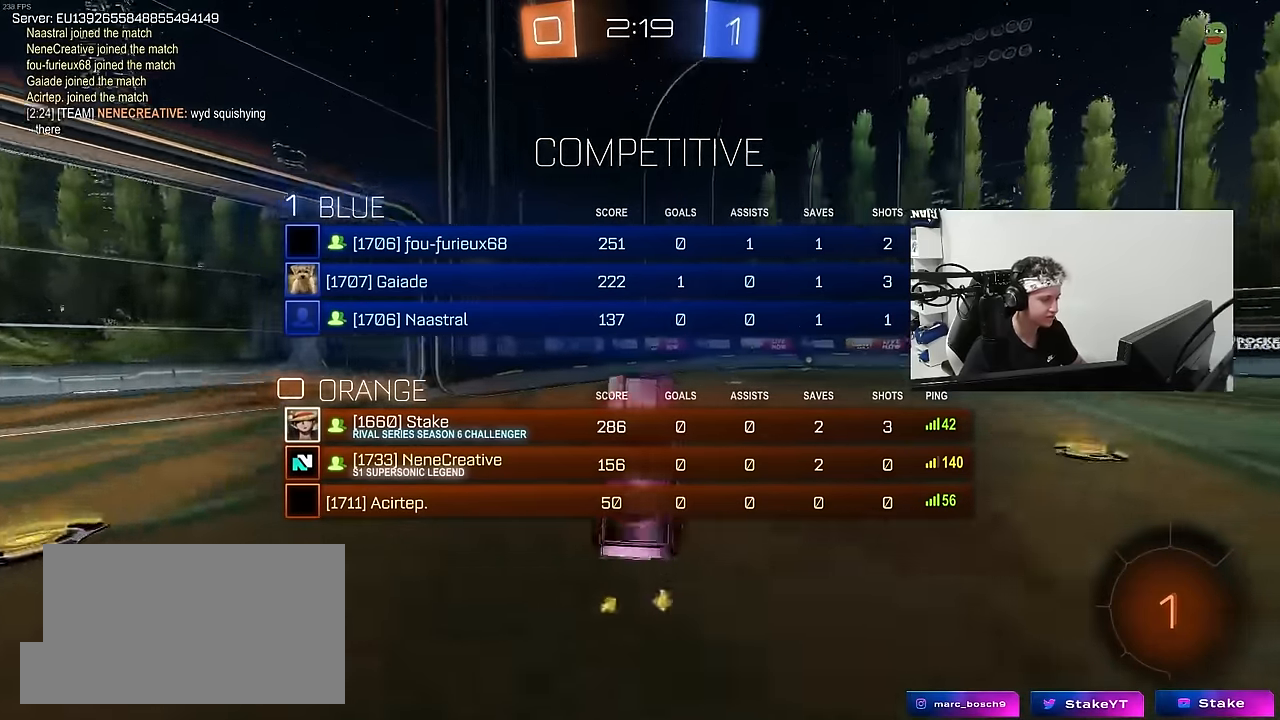
{"keys": ["d", "tab", "w"], "mouse": [], "mouse_move": "still", "events": [[250, "d", "down"], [300, "w", "down"]]}
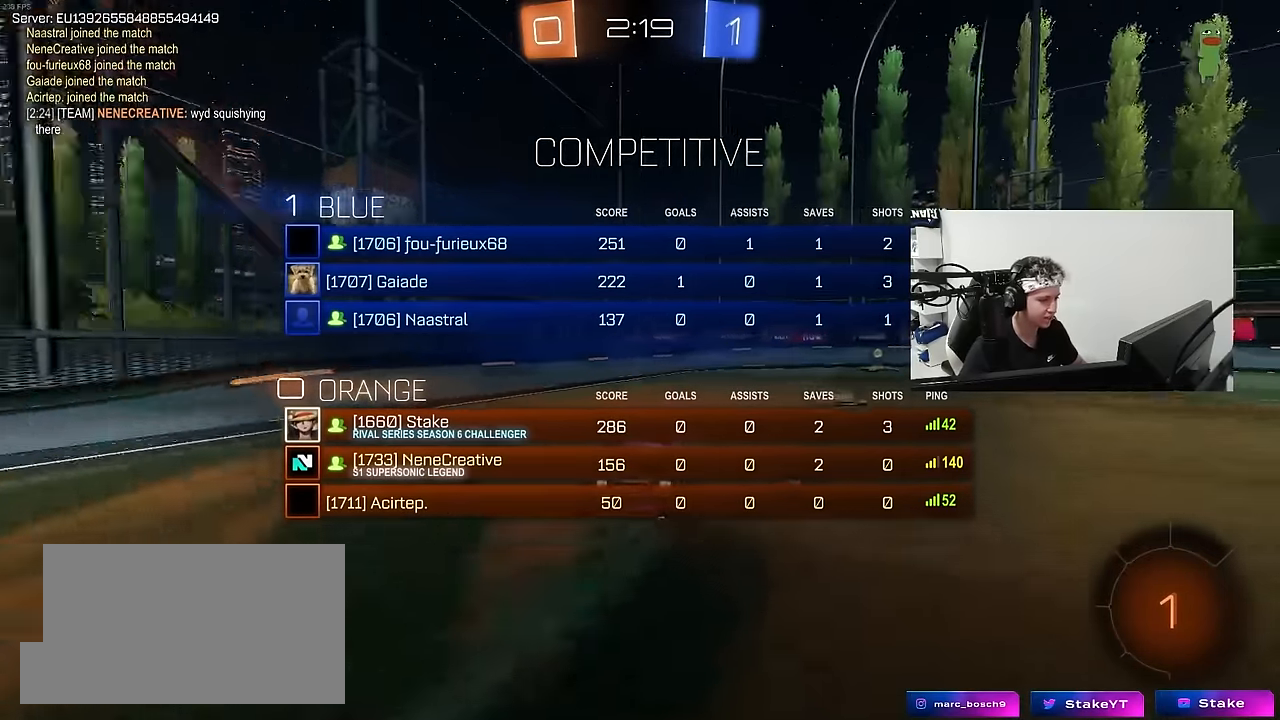
{"keys": ["w"], "mouse": ["left"], "mouse_move": "still", "events": [[216, "d", "up"], [216, "mouse_left", "down"], [350, "tab", "up"]]}
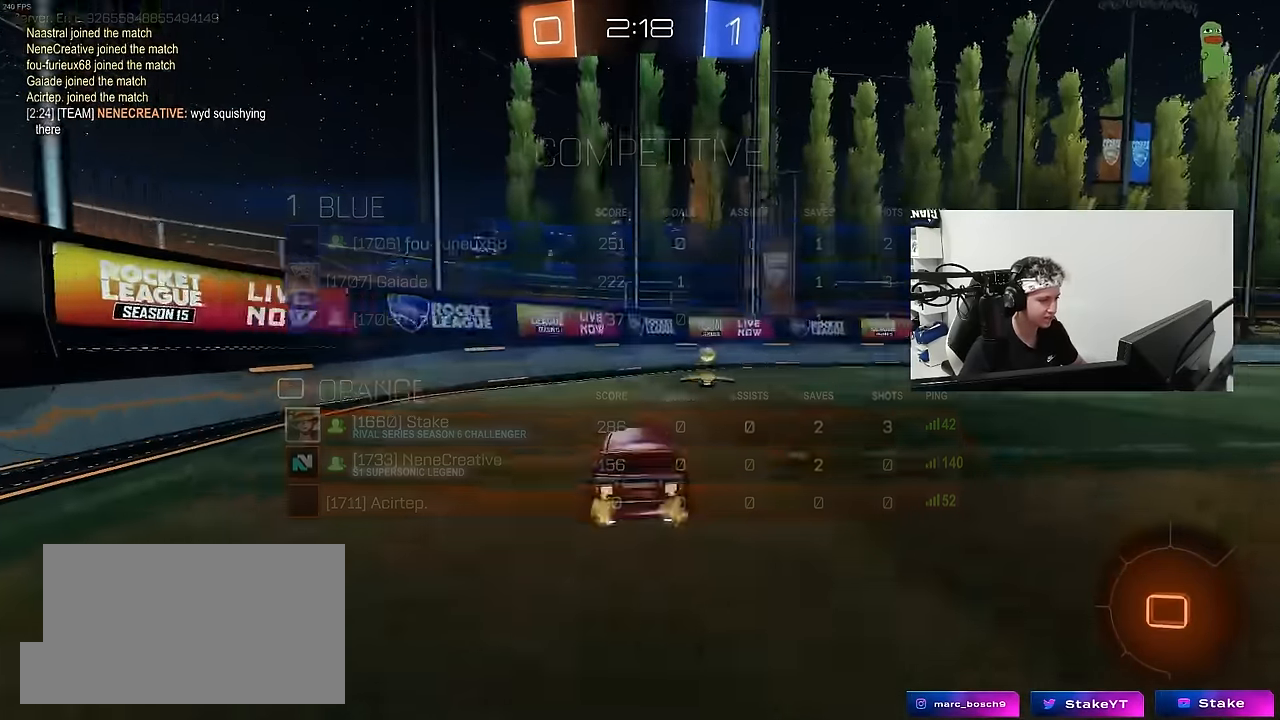
{"keys": ["d", "w"], "mouse": ["left"], "mouse_move": "still", "events": [[33, "space", "down"], [83, "d", "down"], [183, "shift", "down"], [183, "space", "up"], [316, "shift", "up"]]}
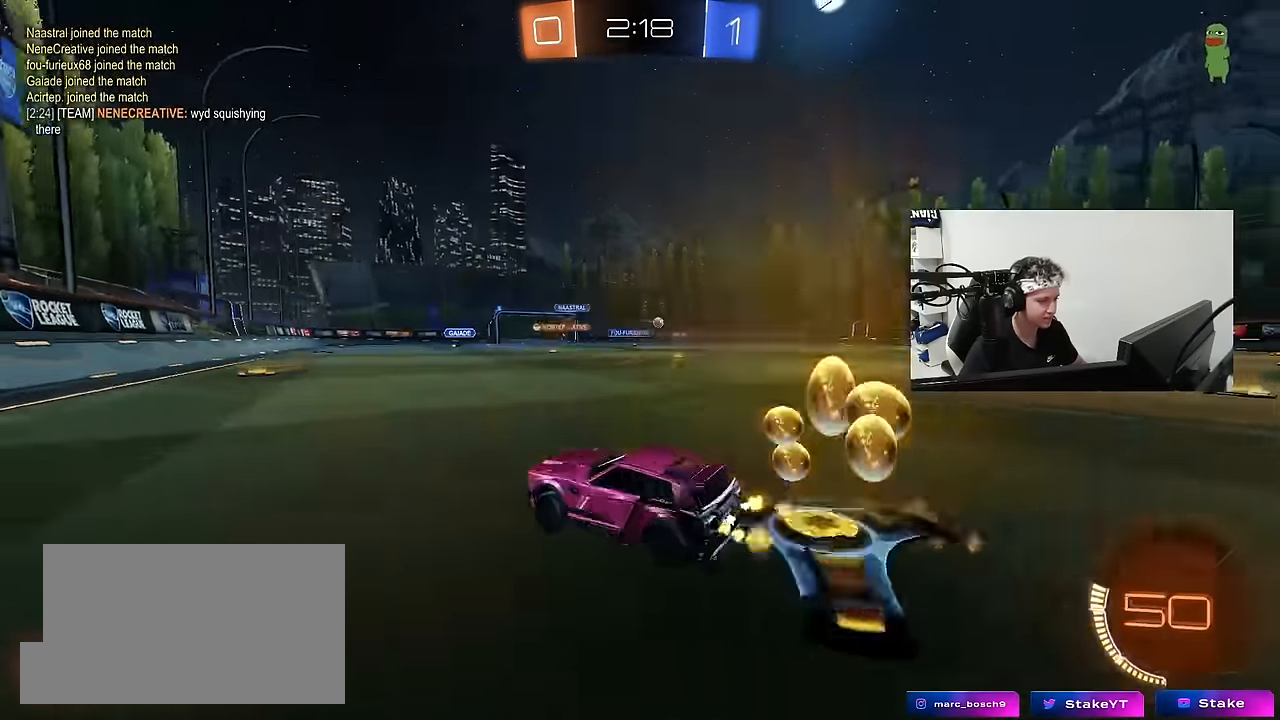
{"keys": ["d", "w"], "mouse": [], "mouse_move": "still", "events": [[200, "shift", "down"], [283, "shift", "up"], [333, "mouse_left", "up"], [383, "shift", "down"], [433, "shift", "up"]]}
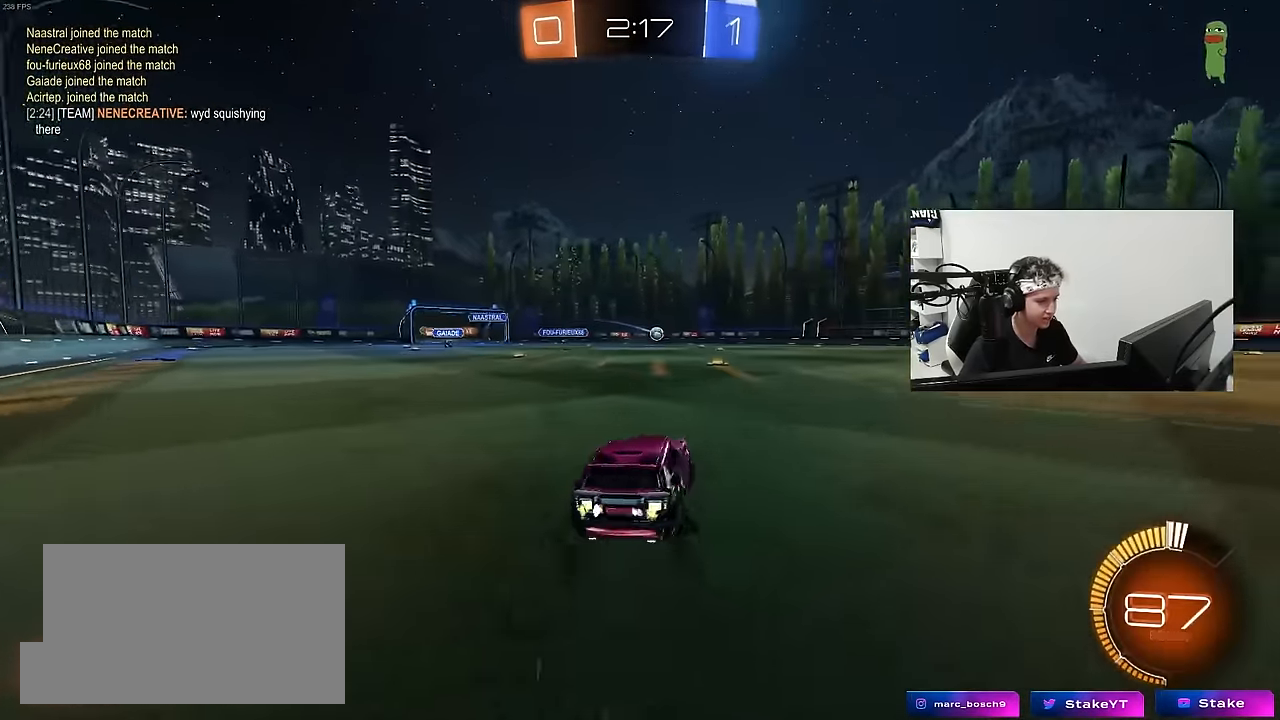
{"keys": ["a", "w"], "mouse": ["left"], "mouse_move": "still", "events": [[16, "mouse_left", "down"], [350, "d", "up"], [450, "a", "down"]]}
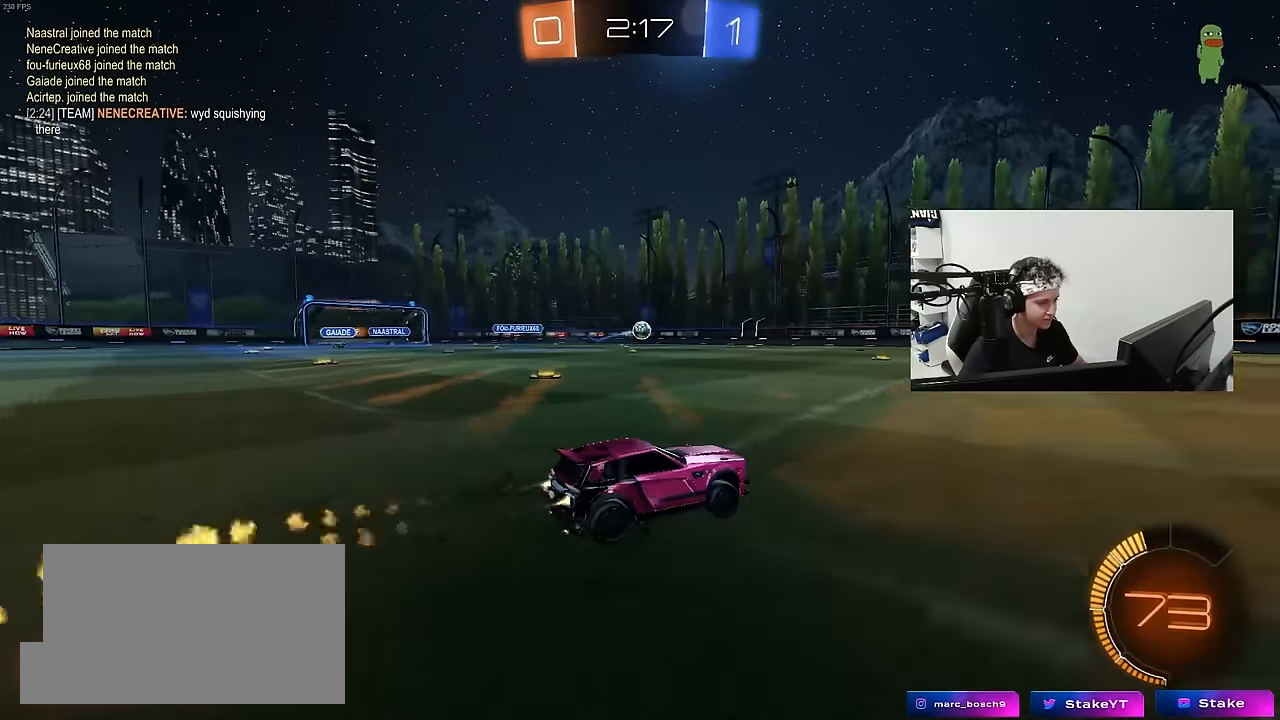
{"keys": ["d", "w"], "mouse": [], "mouse_move": "still", "events": [[83, "mouse_left", "up"], [133, "a", "up"], [366, "mouse_left", "down"], [416, "d", "down"], [466, "mouse_left", "up"]]}
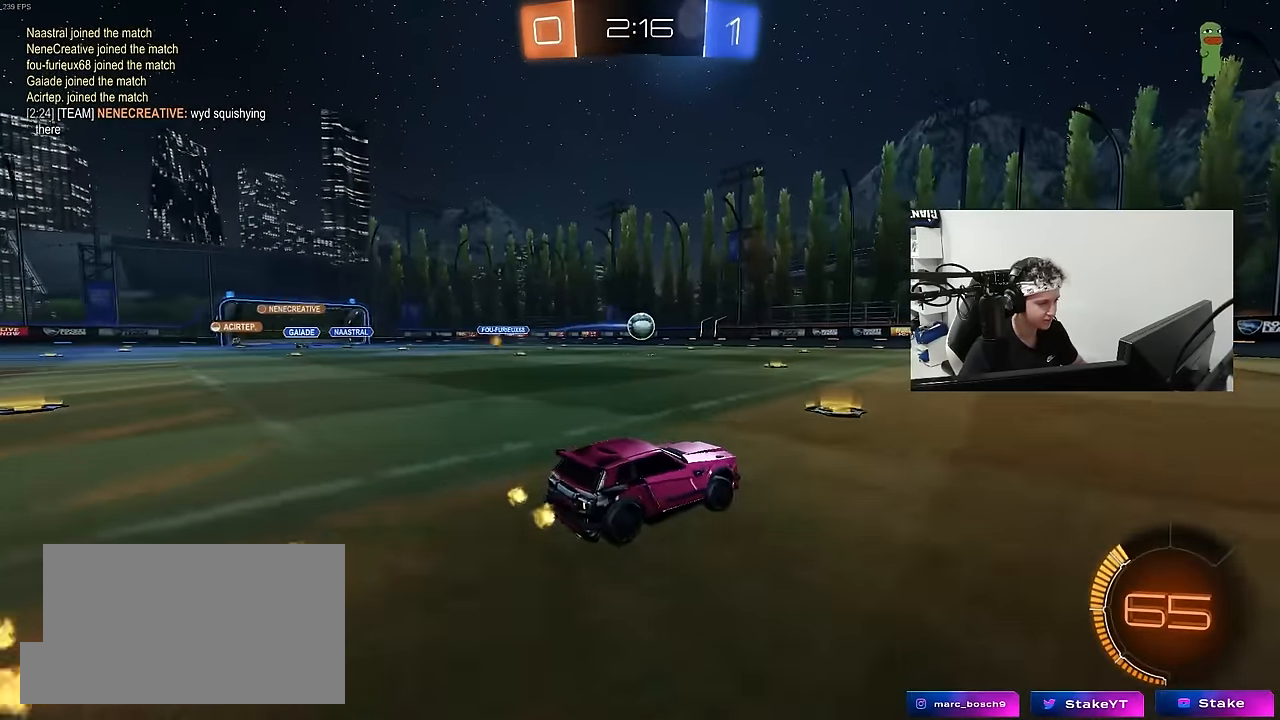
{"keys": ["a", "shift", "w"], "mouse": [], "mouse_move": "still", "events": [[100, "d", "up"], [200, "d", "down"], [333, "d", "up"], [383, "a", "down"], [383, "shift", "down"]]}
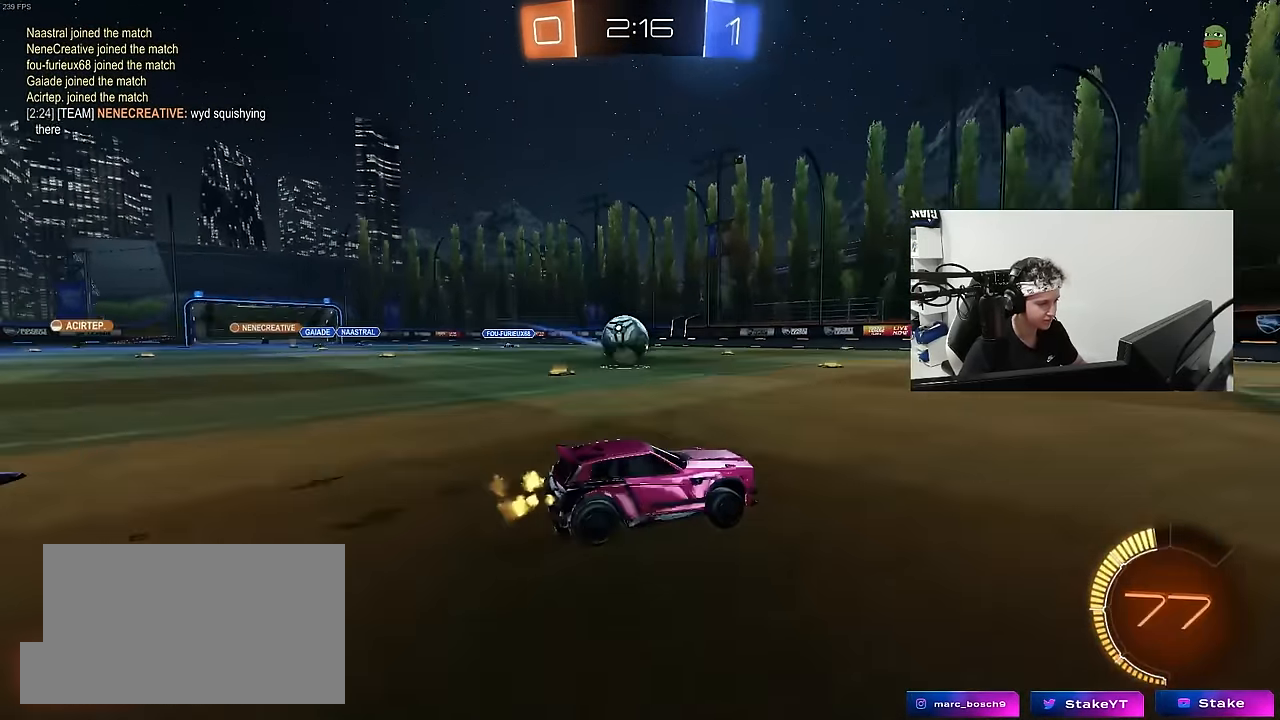
{"keys": ["a", "w"], "mouse": [], "events": [[116, "shift", "up"], [350, "a", "up"], [350, "mouse_left", "down"], [500, "a", "down"], [500, "mouse_left", "up"]]}
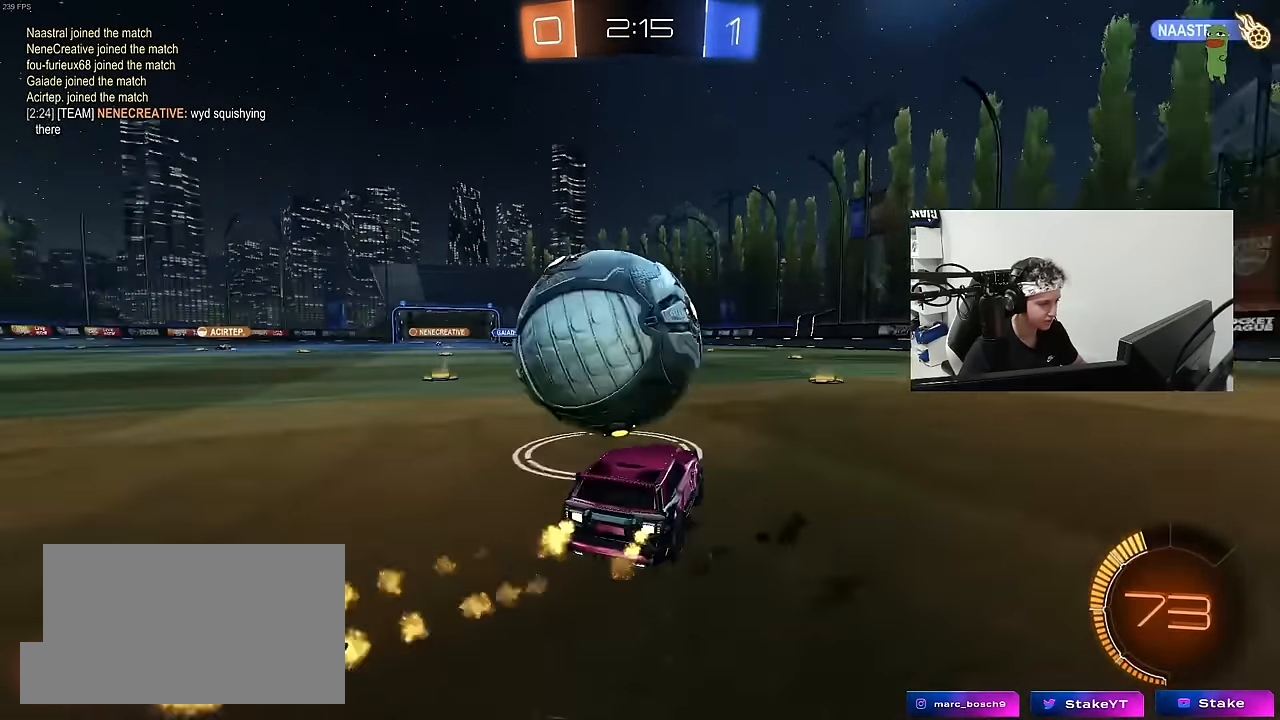
{"keys": ["d", "s"], "mouse": ["right"], "mouse_move": "still", "events": [[233, "w", "up"], [266, "a", "up"], [316, "mouse_right", "down"], [316, "s", "down"], [366, "d", "down"]]}
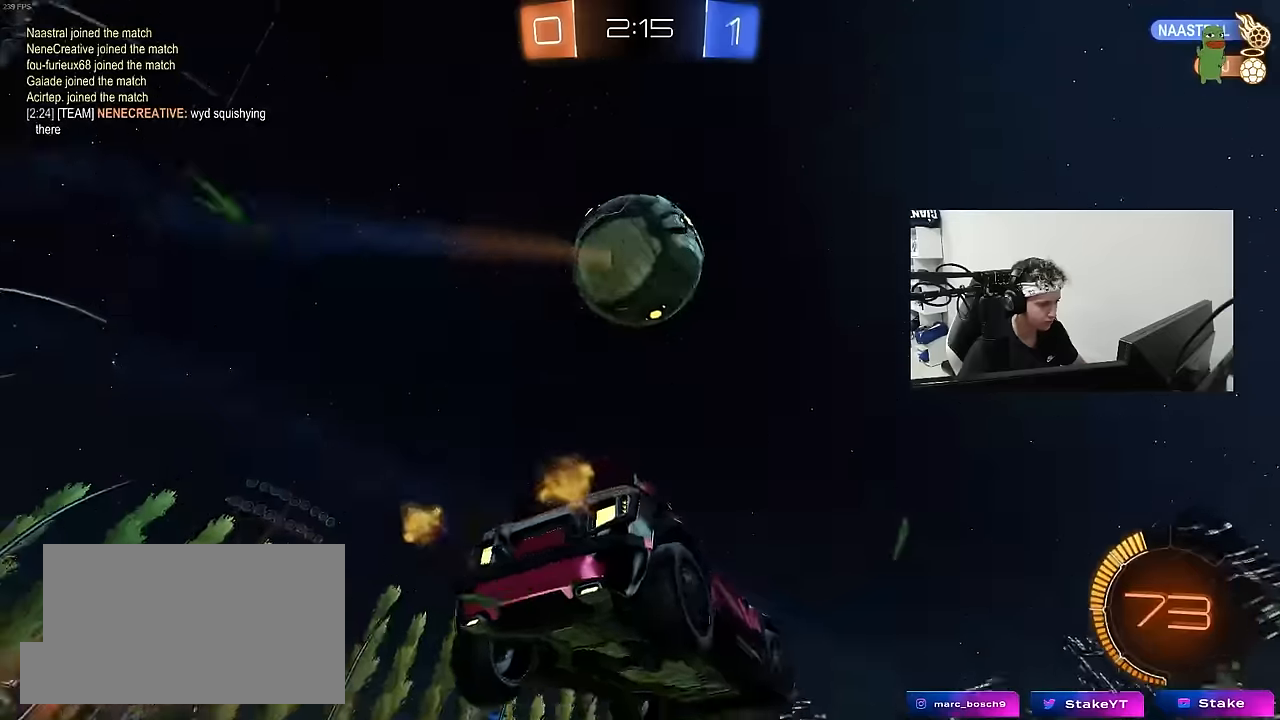
{"keys": ["a", "shift", "w"], "mouse": ["left"], "mouse_move": "still", "events": [[50, "d", "up"], [50, "mouse_right", "up"], [50, "s", "up"], [100, "mouse_right", "down"], [150, "d", "down"], [150, "s", "down"], [250, "a", "down"], [250, "d", "up"], [250, "shift", "down"], [283, "mouse_left", "down"], [333, "mouse_right", "up"], [333, "s", "up"], [433, "w", "down"]]}